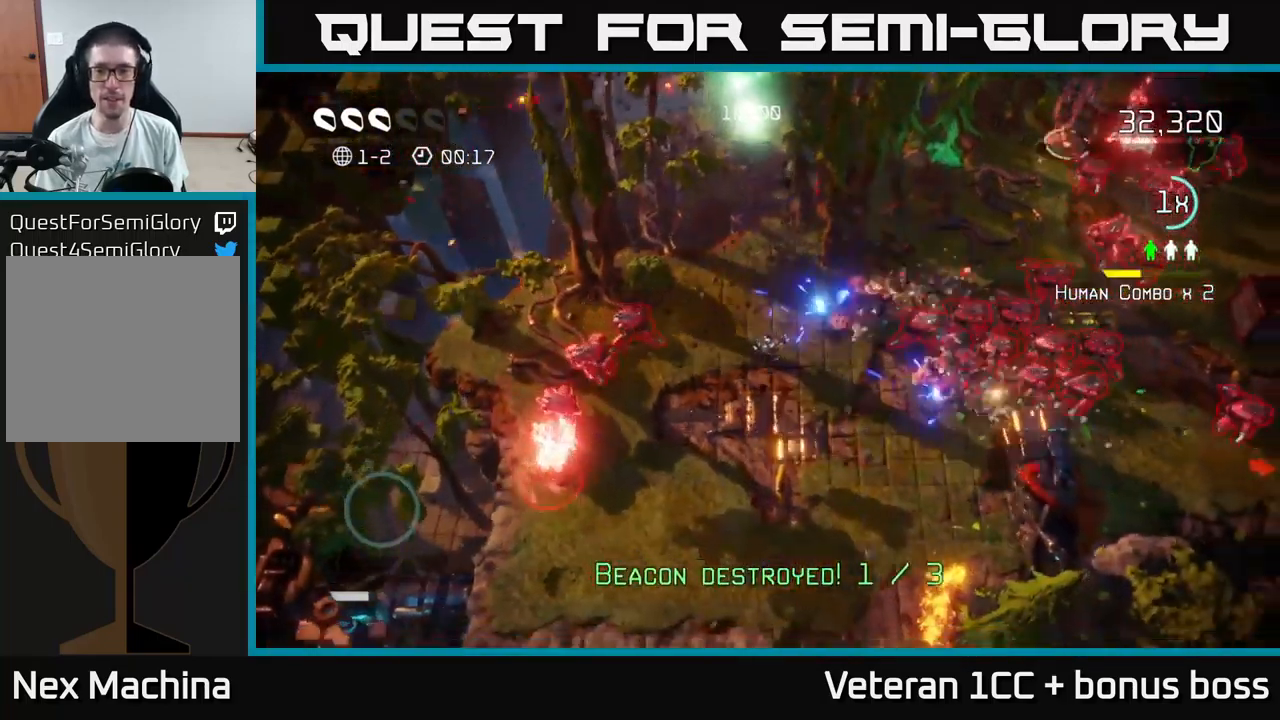
Gameplay with a controller (Xbox layout); each line is a JSON object with the inputs held at the frame after it. "events" lists button and stick changes between this image and that frame as [ms after this image, input, new state], when the widget could be followed in between. Not read: L3 R3.
{"buttons": [], "left_stick": "right", "right_stick": "up-right", "events": [[416, "left_stick", "right"]]}
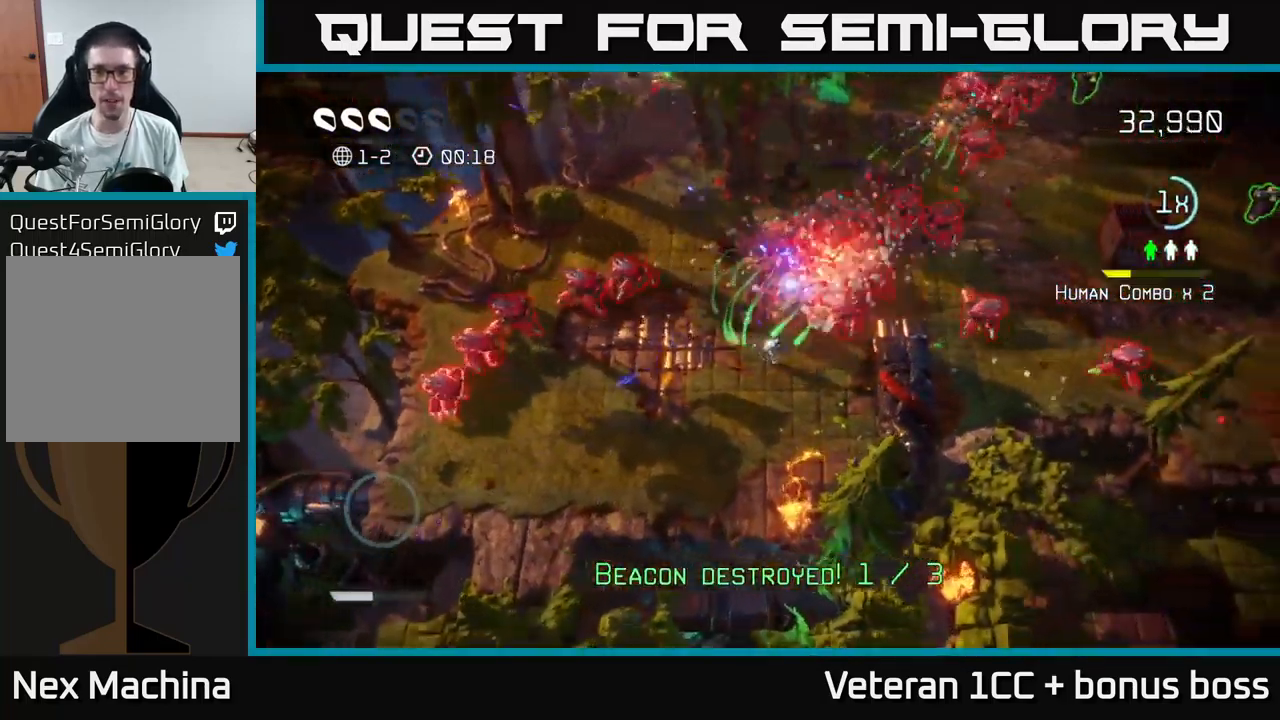
{"buttons": ["L2"], "left_stick": "up-right", "right_stick": "up-right", "events": [[233, "left_stick", "up-right"], [316, "L2", "down"]]}
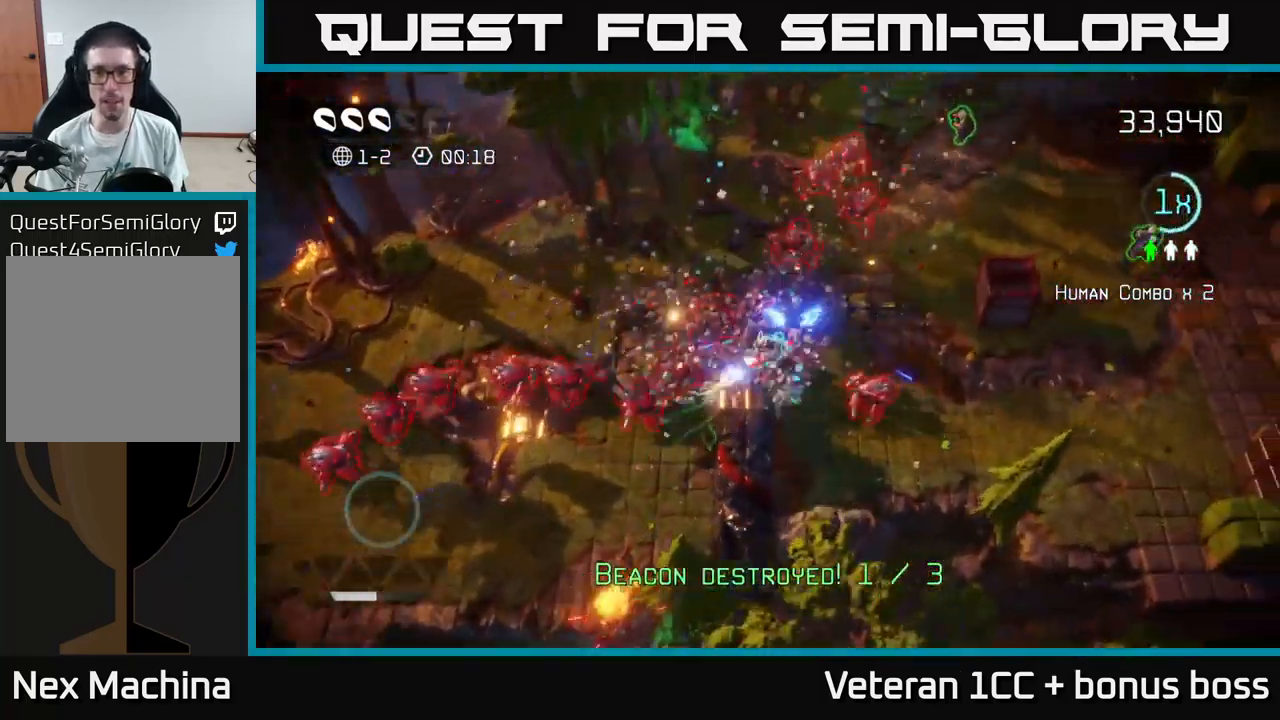
{"buttons": [], "left_stick": "up-right", "right_stick": "up-left", "events": [[150, "L2", "up"], [283, "right_stick", "up"], [400, "right_stick", "up-left"]]}
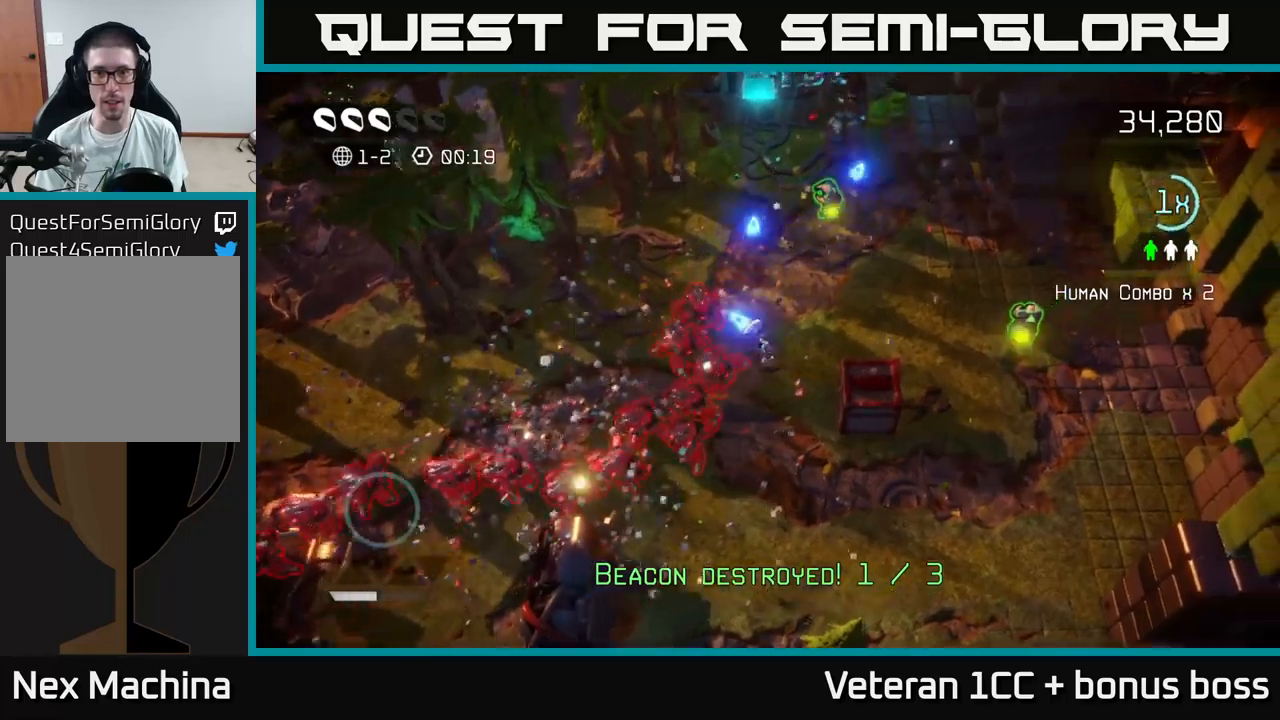
{"buttons": [], "left_stick": "up", "right_stick": "down-left", "events": [[33, "right_stick", "left"], [167, "right_stick", "down-left"], [300, "left_stick", "up"]]}
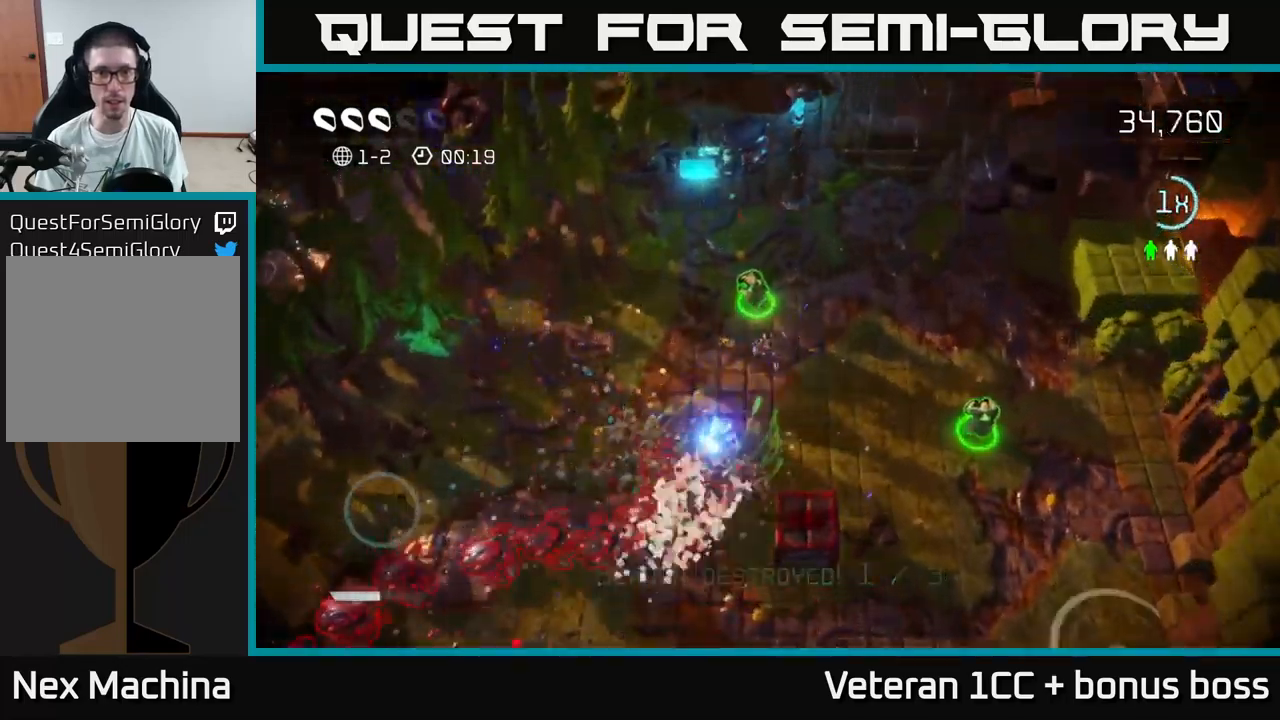
{"buttons": [], "left_stick": "right", "right_stick": "down-left", "events": [[167, "left_stick", "right"]]}
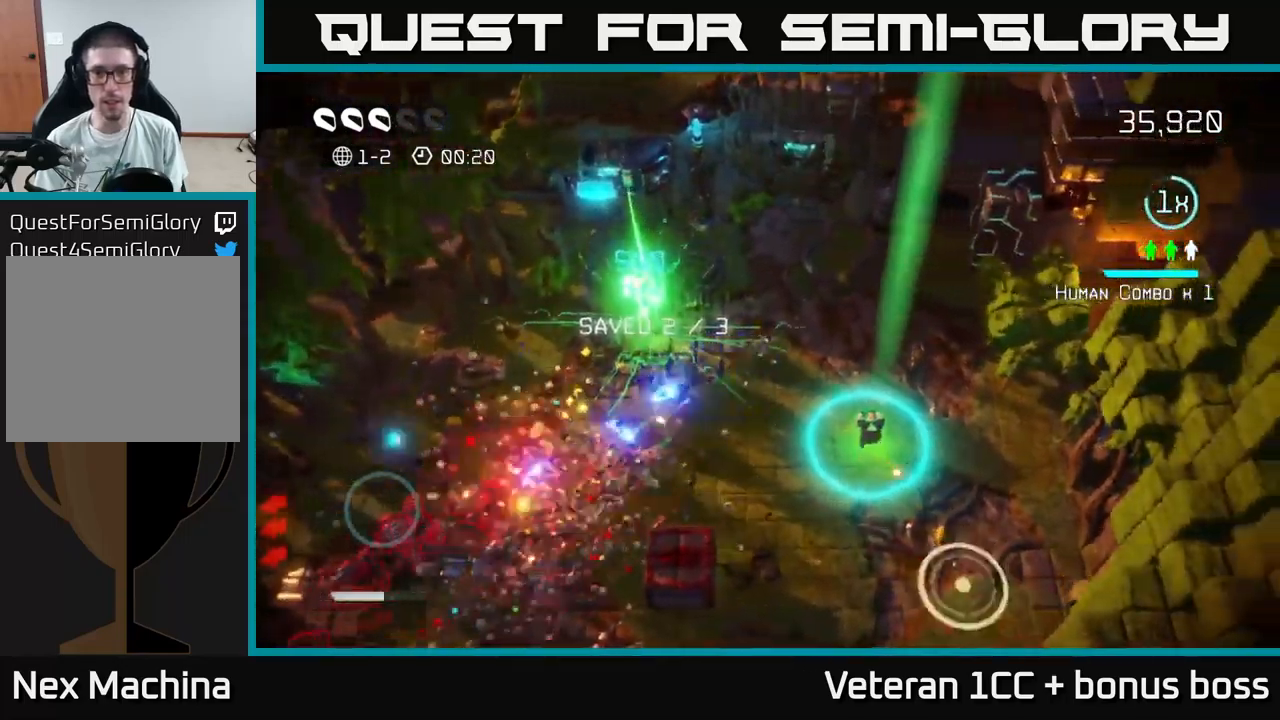
{"buttons": [], "left_stick": "right", "right_stick": "right", "events": [[67, "right_stick", "up-right"], [183, "right_stick", "right"]]}
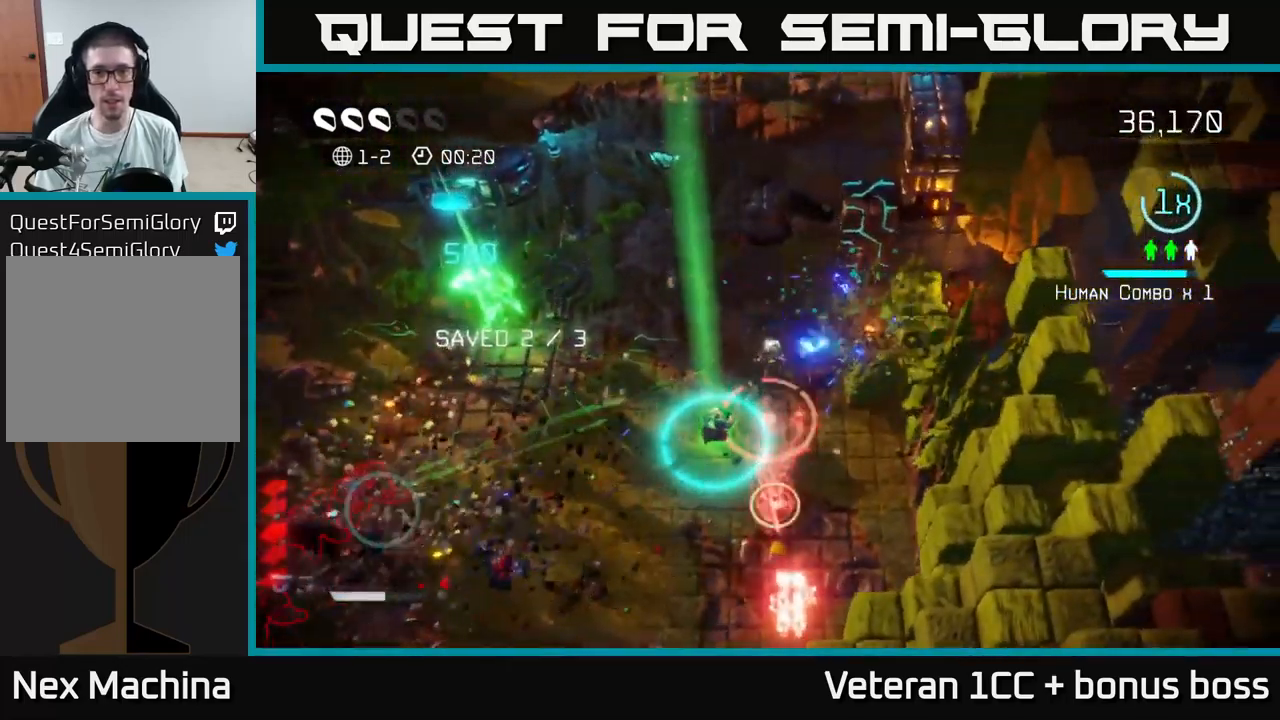
{"buttons": [], "left_stick": "right", "right_stick": "up", "events": [[300, "right_stick", "down-right"], [467, "right_stick", "up"]]}
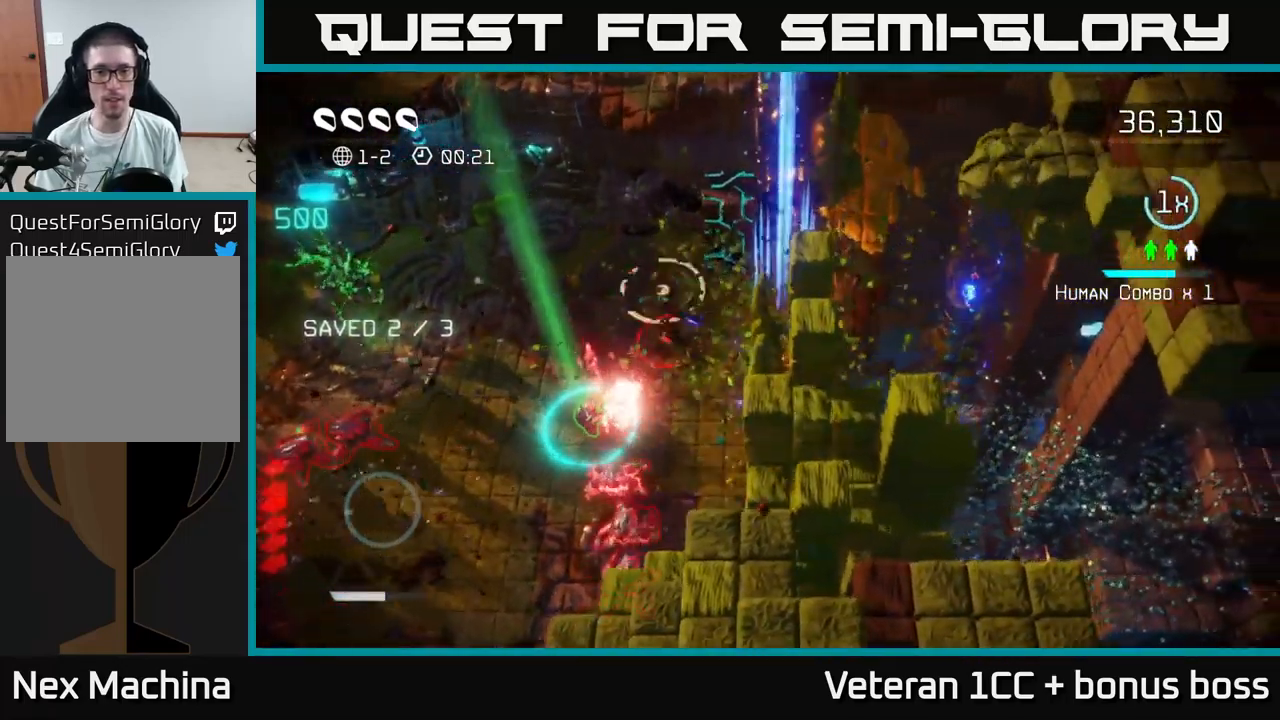
{"buttons": [], "left_stick": "left", "right_stick": "up-right", "events": [[33, "right_stick", "left"], [50, "left_stick", "up"], [100, "left_stick", "up-left"], [150, "right_stick", "up"], [367, "right_stick", "up-right"], [483, "left_stick", "left"]]}
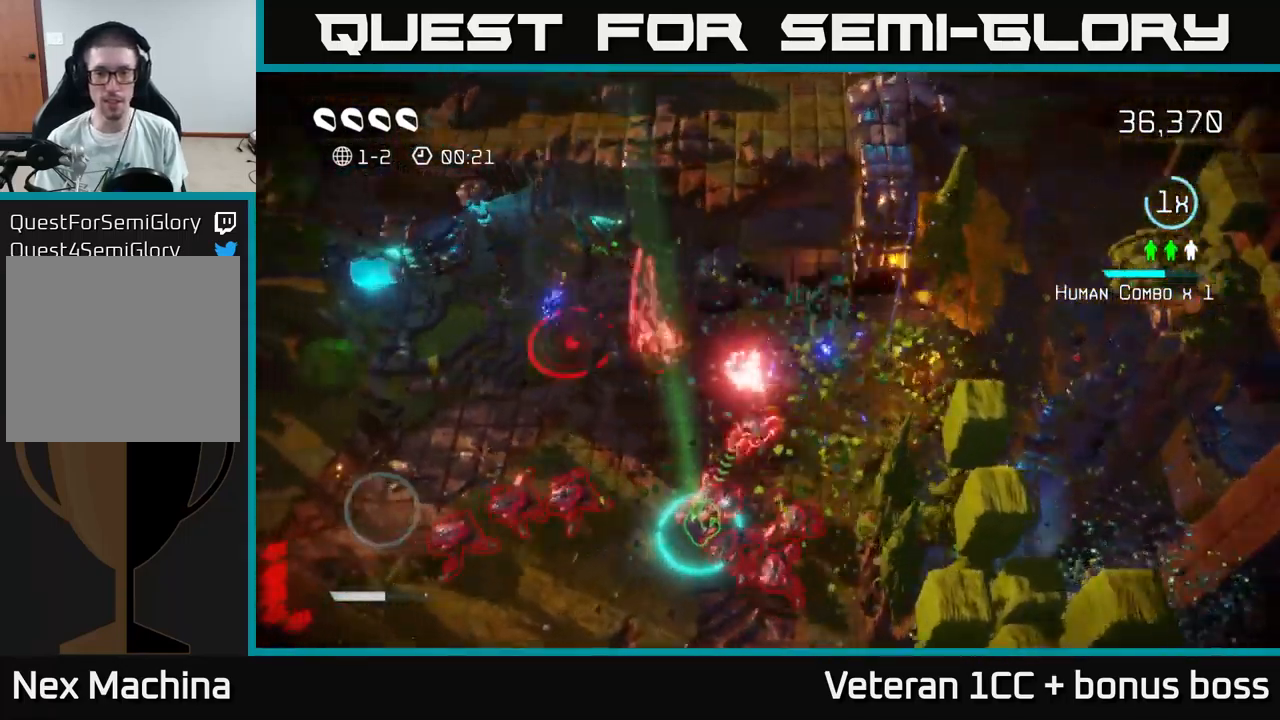
{"buttons": ["L2"], "left_stick": "left", "right_stick": "down-right", "events": [[133, "right_stick", "right"], [283, "right_stick", "down-right"], [383, "right_stick", "down"], [467, "L2", "down"], [500, "right_stick", "down-right"]]}
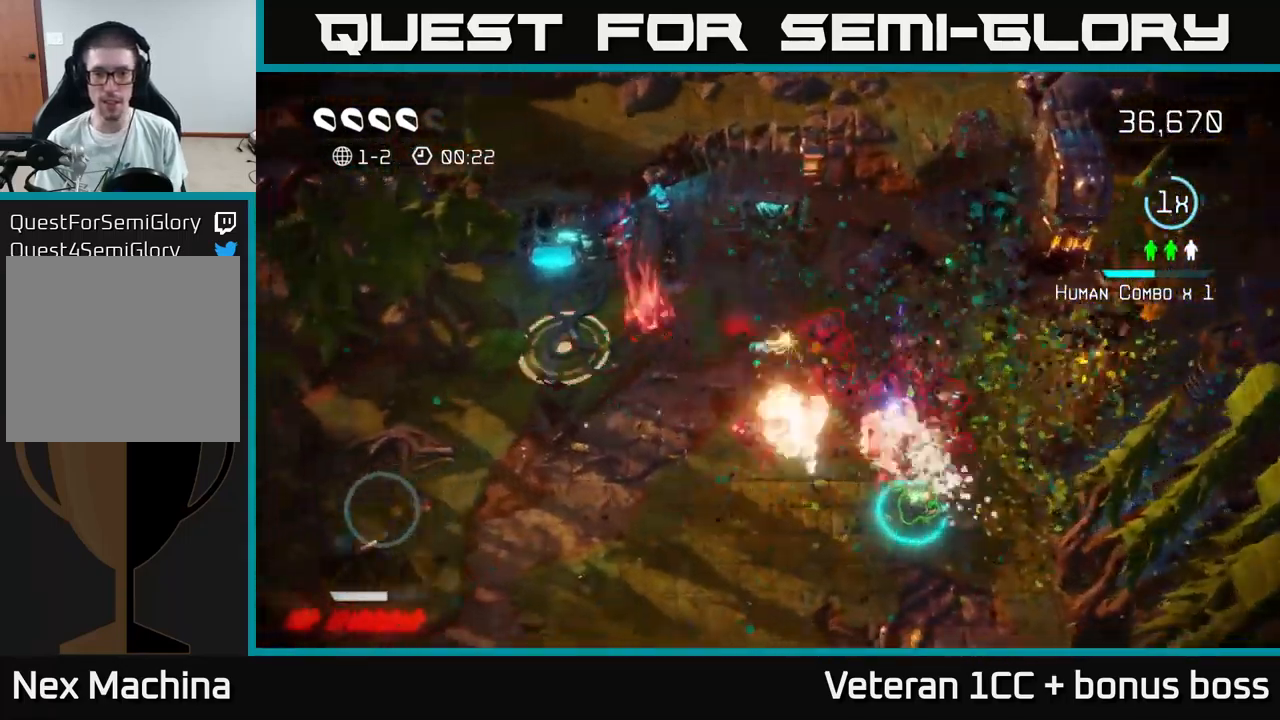
{"buttons": [], "left_stick": "down", "right_stick": "up-right", "events": [[117, "right_stick", "right"], [133, "left_stick", "down-left"], [167, "L2", "up"], [267, "right_stick", "up-right"], [300, "left_stick", "down"]]}
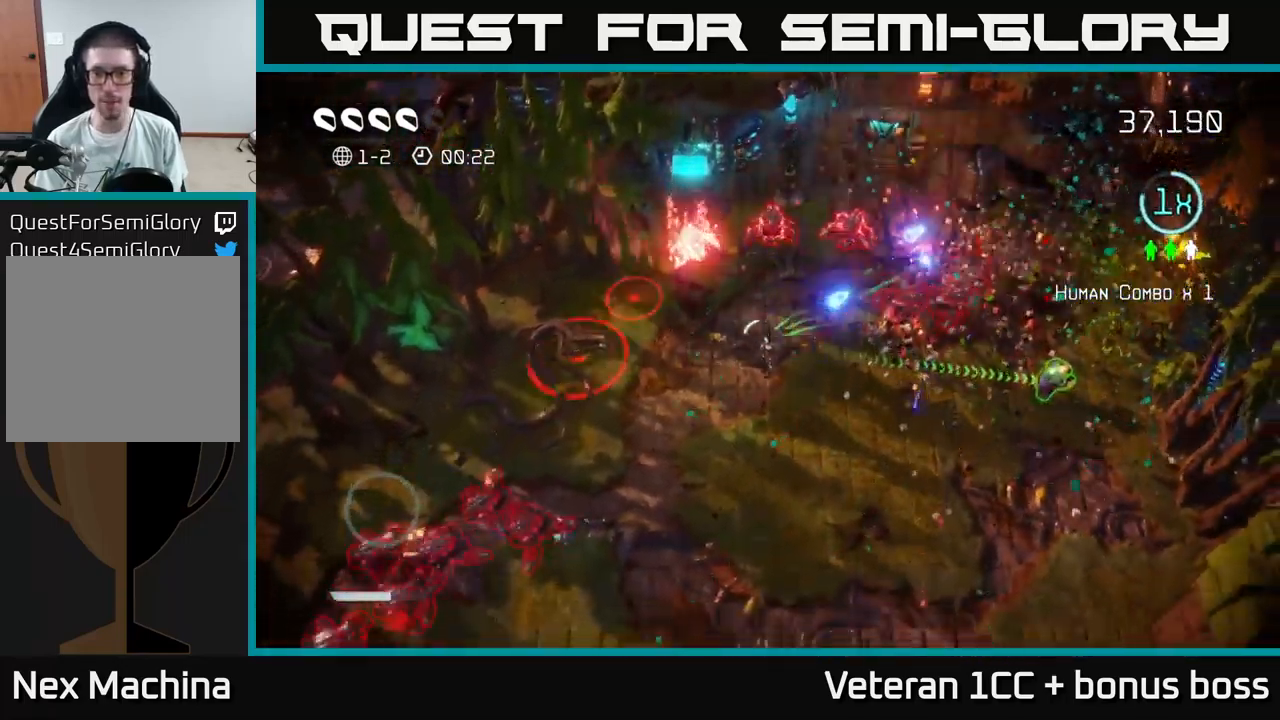
{"buttons": [], "left_stick": "down-right", "right_stick": "up", "events": [[183, "left_stick", "down-right"], [250, "right_stick", "up"]]}
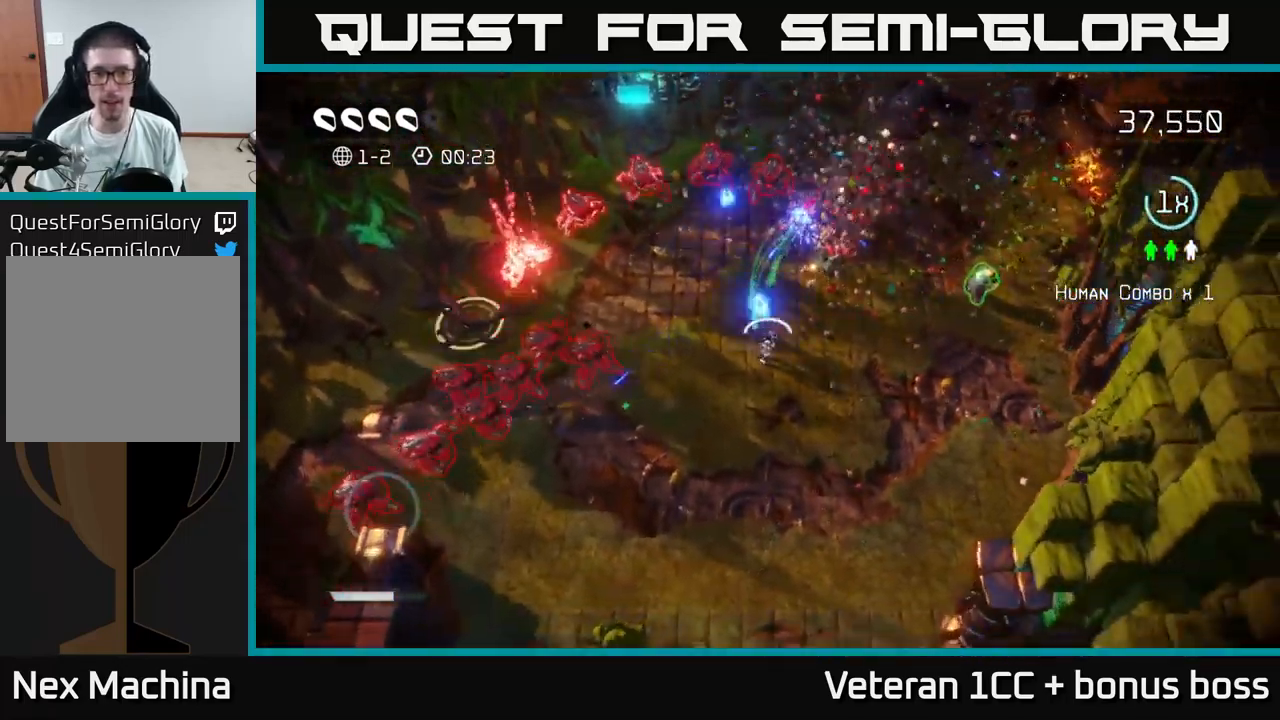
{"buttons": [], "left_stick": "up", "right_stick": "left", "events": [[33, "left_stick", "right"], [117, "right_stick", "up-left"], [267, "right_stick", "left"], [383, "left_stick", "up"]]}
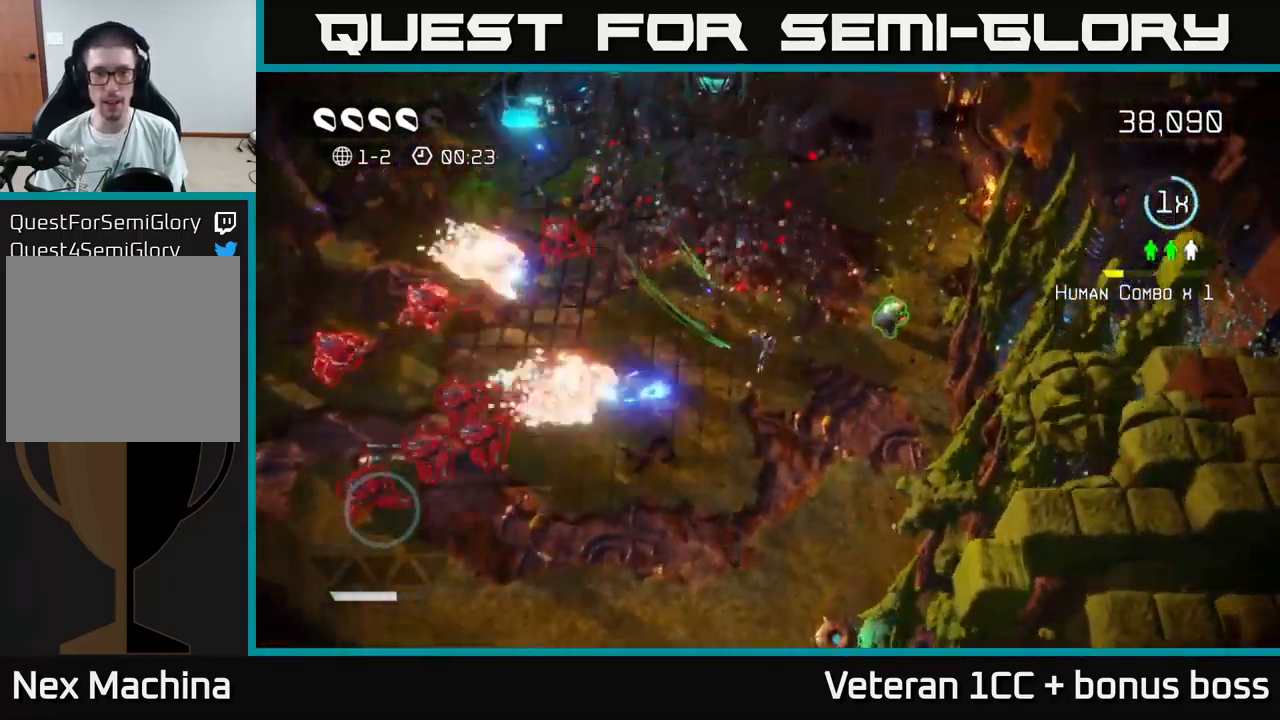
{"buttons": [], "left_stick": "center", "right_stick": "left", "events": [[67, "left_stick", "right"], [117, "right_stick", "down-left"], [200, "left_stick", "up-right"], [233, "right_stick", "left"], [350, "left_stick", "center"]]}
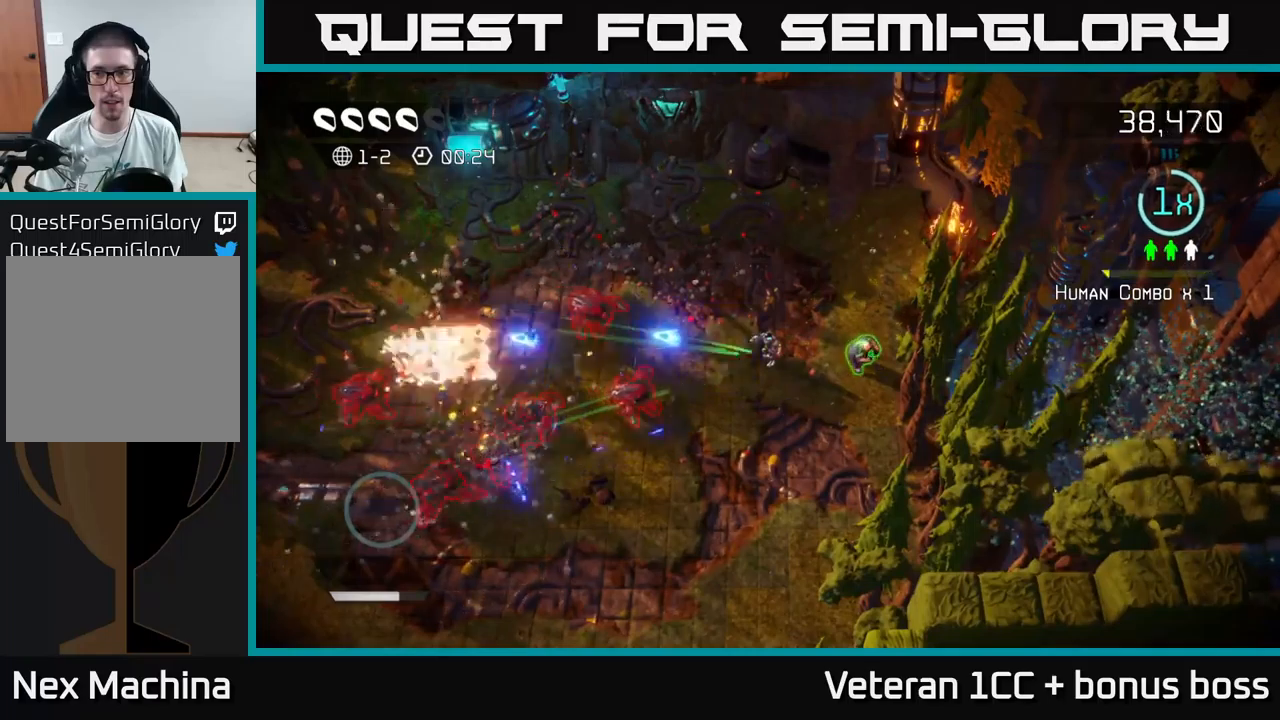
{"buttons": [], "left_stick": "left", "right_stick": "left", "events": [[67, "left_stick", "right"], [200, "right_stick", "down-left"], [350, "right_stick", "left"], [400, "left_stick", "left"]]}
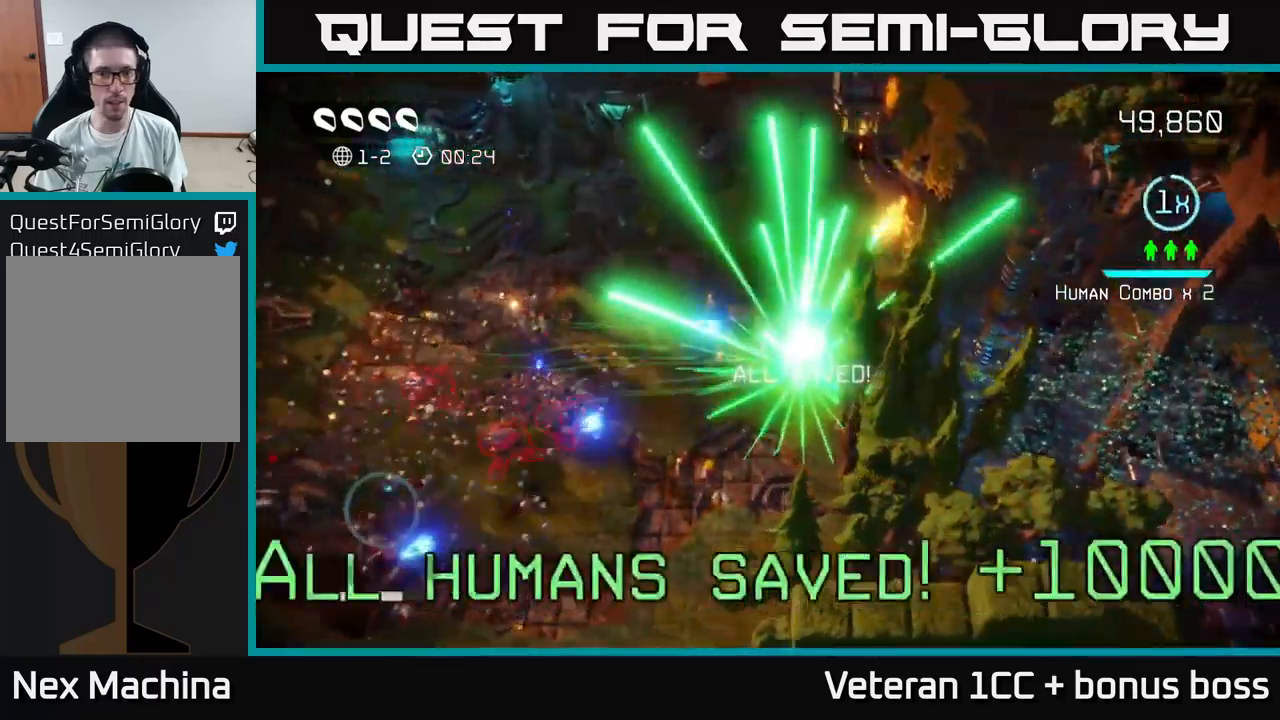
{"buttons": [], "left_stick": "down-left", "right_stick": "down", "events": [[67, "left_stick", "down-left"], [484, "right_stick", "down"]]}
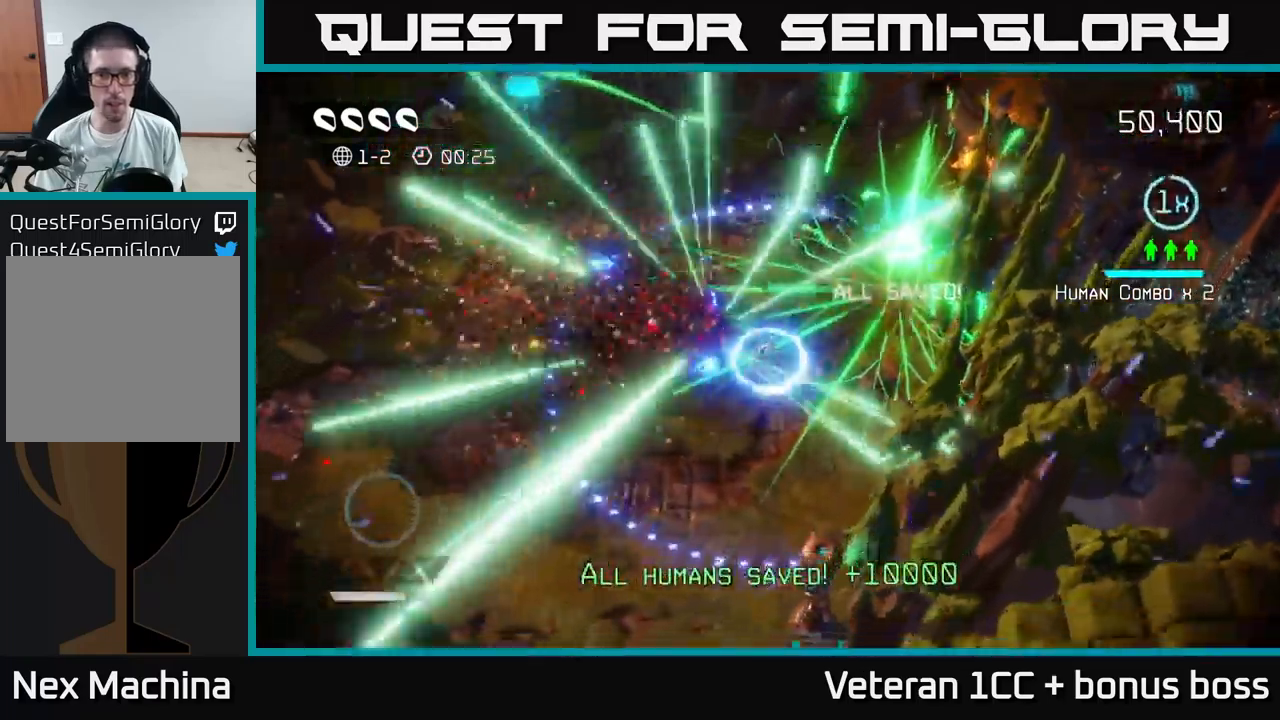
{"buttons": [], "left_stick": "down", "right_stick": "down", "events": [[34, "left_stick", "down"]]}
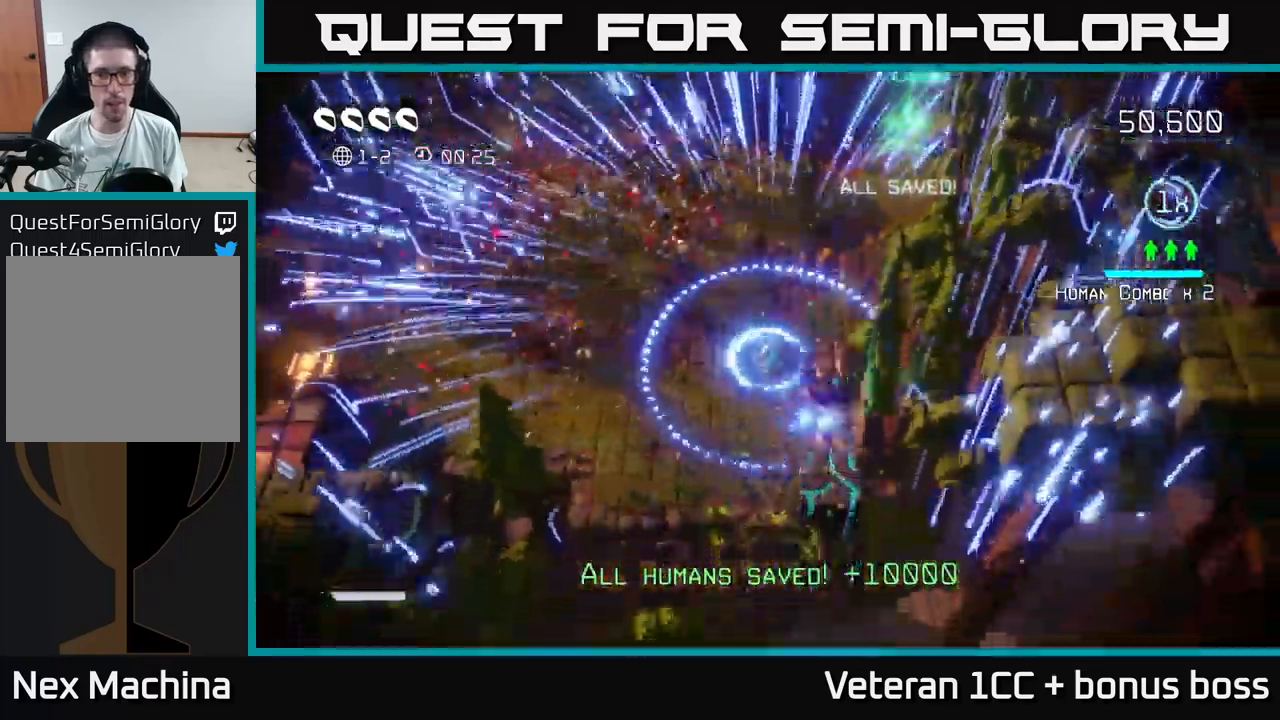
{"buttons": [], "left_stick": "center", "right_stick": "down-right", "events": [[217, "right_stick", "down-right"], [284, "left_stick", "center"]]}
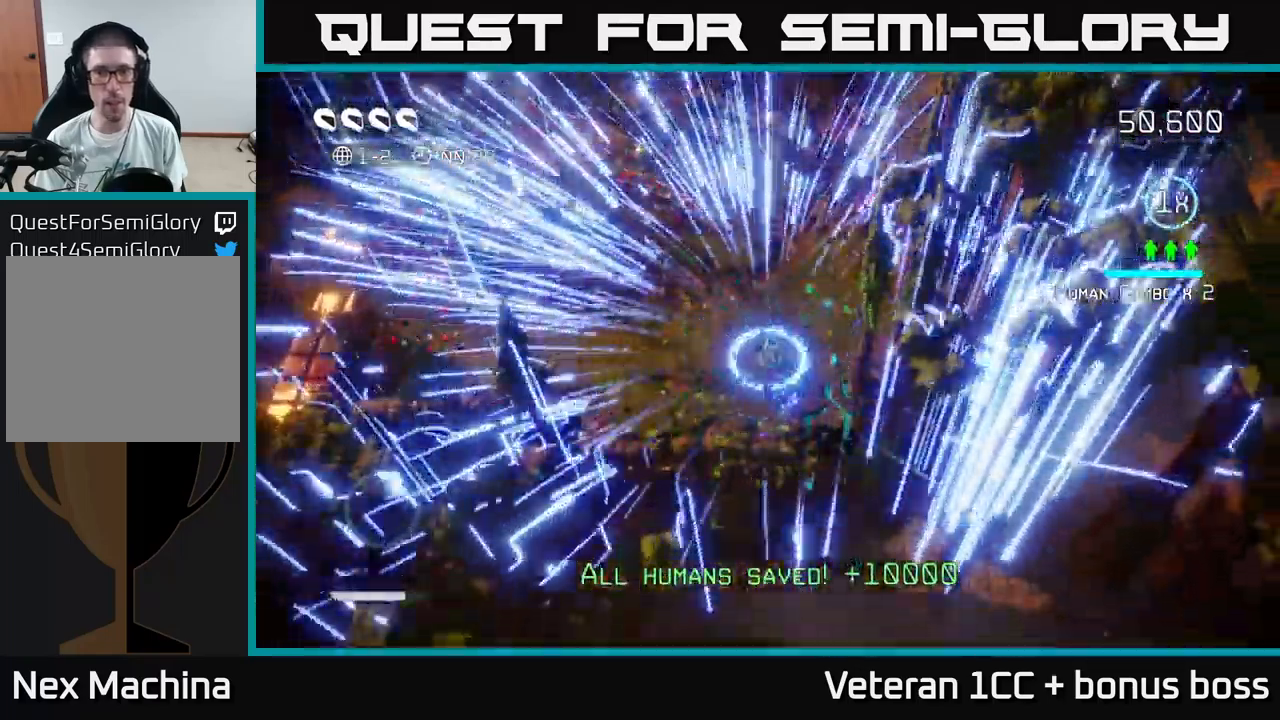
{"buttons": [], "left_stick": "up", "right_stick": "down-right", "events": [[467, "left_stick", "up"]]}
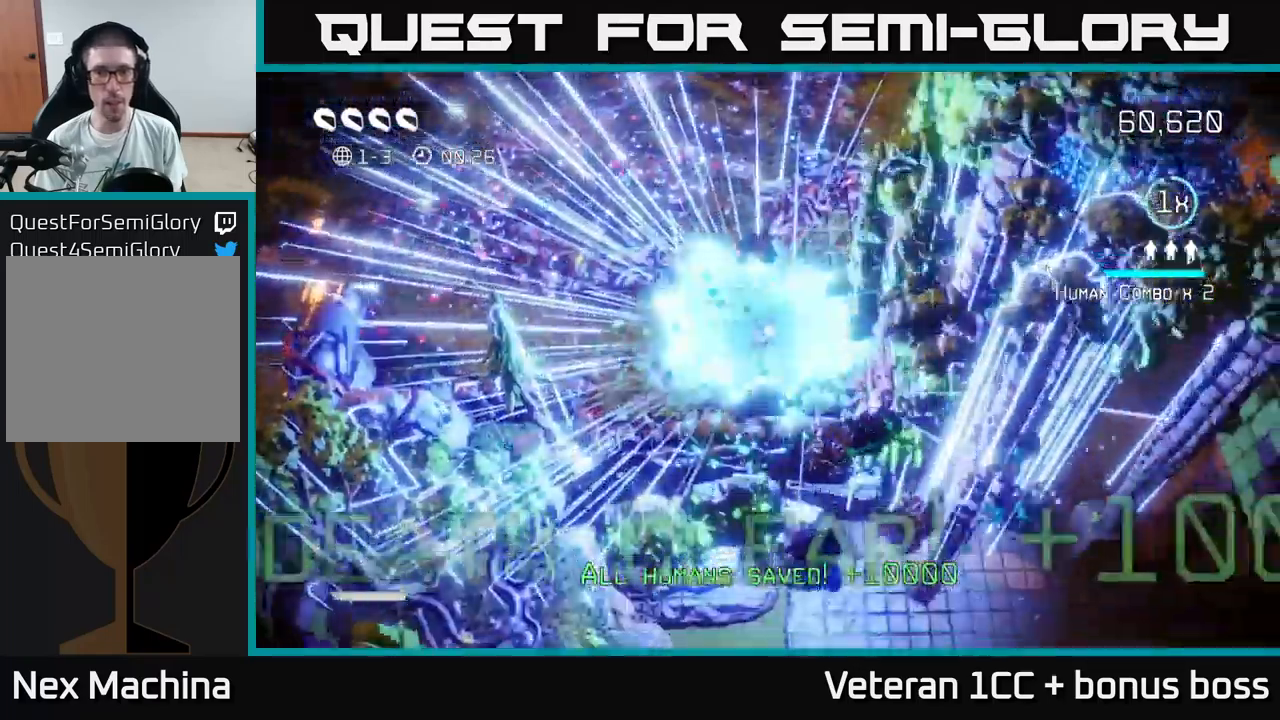
{"buttons": [], "left_stick": "center", "right_stick": "up", "events": [[17, "L2", "down"], [117, "right_stick", "center"], [150, "L2", "up"], [267, "left_stick", "center"], [417, "right_stick", "up"]]}
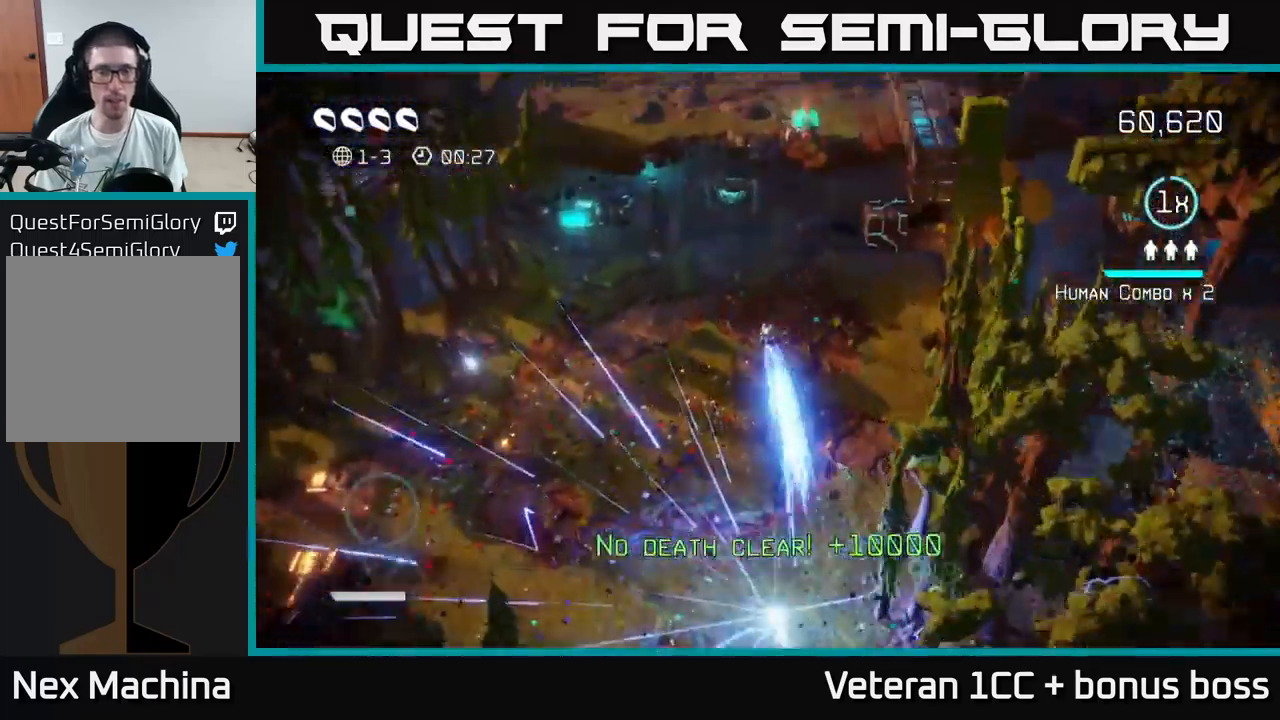
{"buttons": [], "left_stick": "center", "right_stick": "up", "events": [[84, "right_stick", "center"], [100, "left_stick", "up"], [300, "left_stick", "center"], [350, "right_stick", "up"]]}
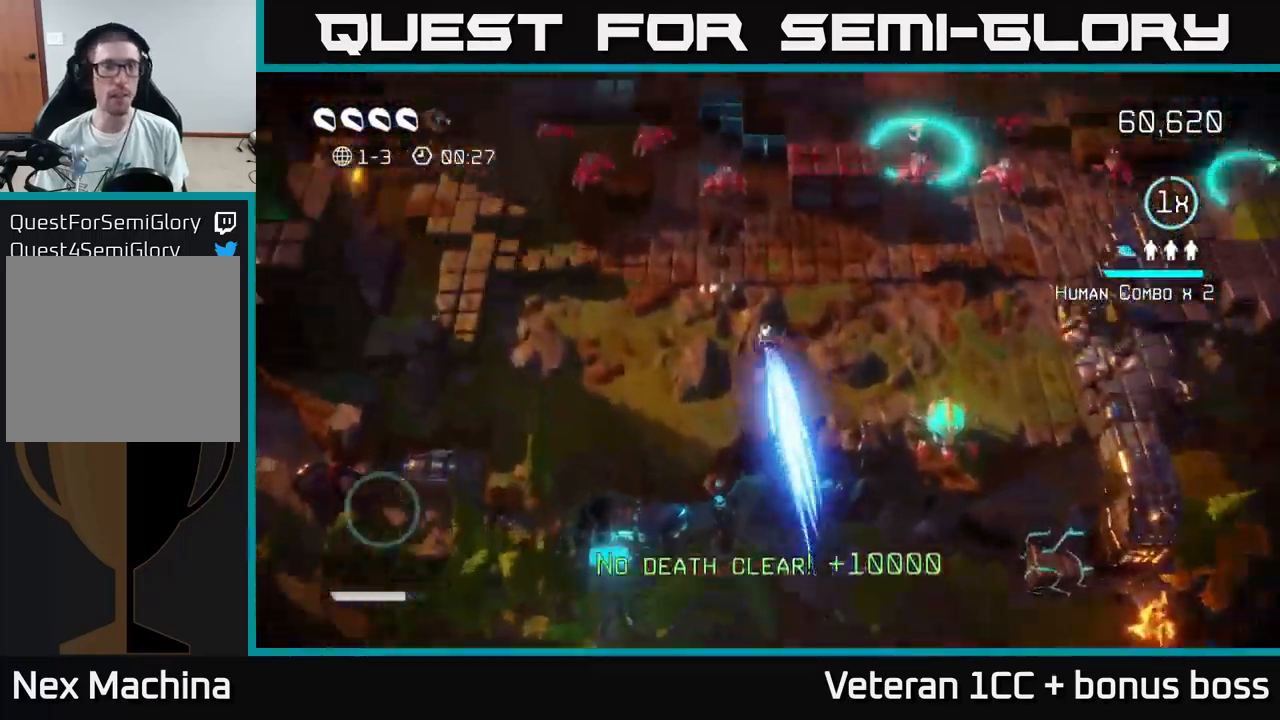
{"buttons": [], "left_stick": "up-right", "right_stick": "up-left", "events": [[67, "left_stick", "up"], [67, "right_stick", "center"], [234, "right_stick", "up"], [284, "left_stick", "up-right"], [367, "right_stick", "up-left"]]}
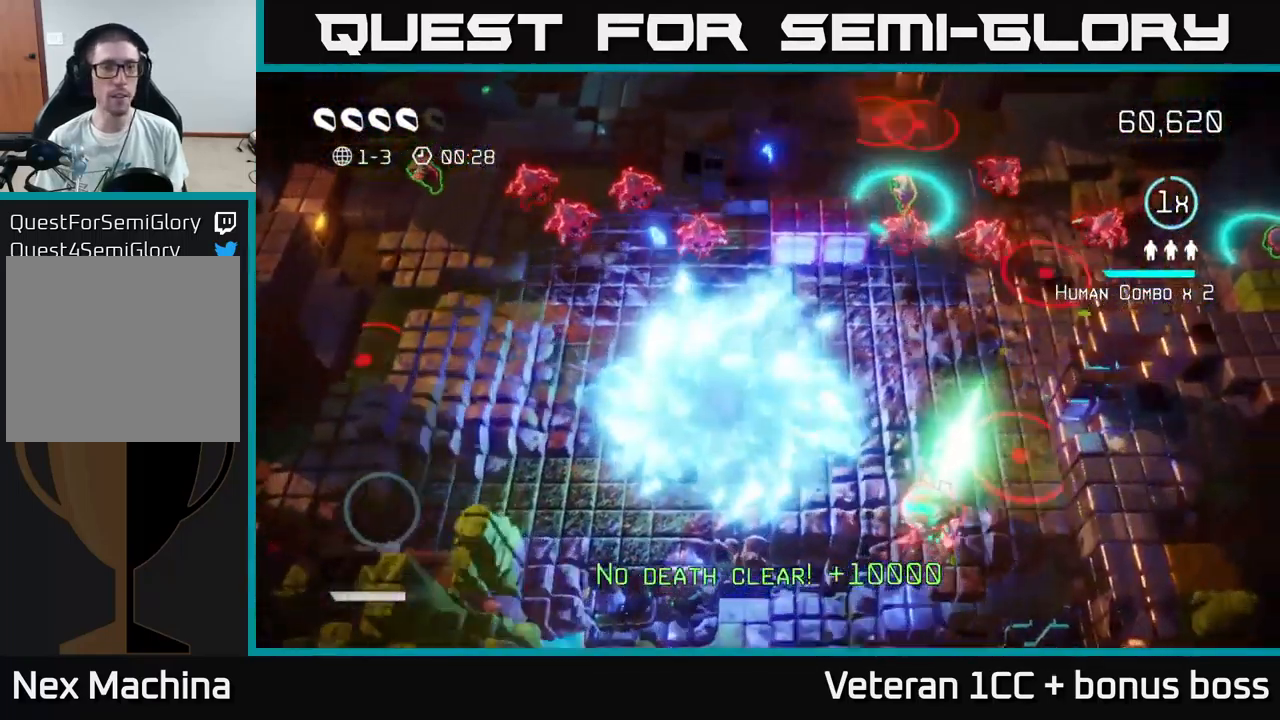
{"buttons": [], "left_stick": "left", "right_stick": "up-left", "events": [[67, "left_stick", "up-left"], [134, "left_stick", "left"]]}
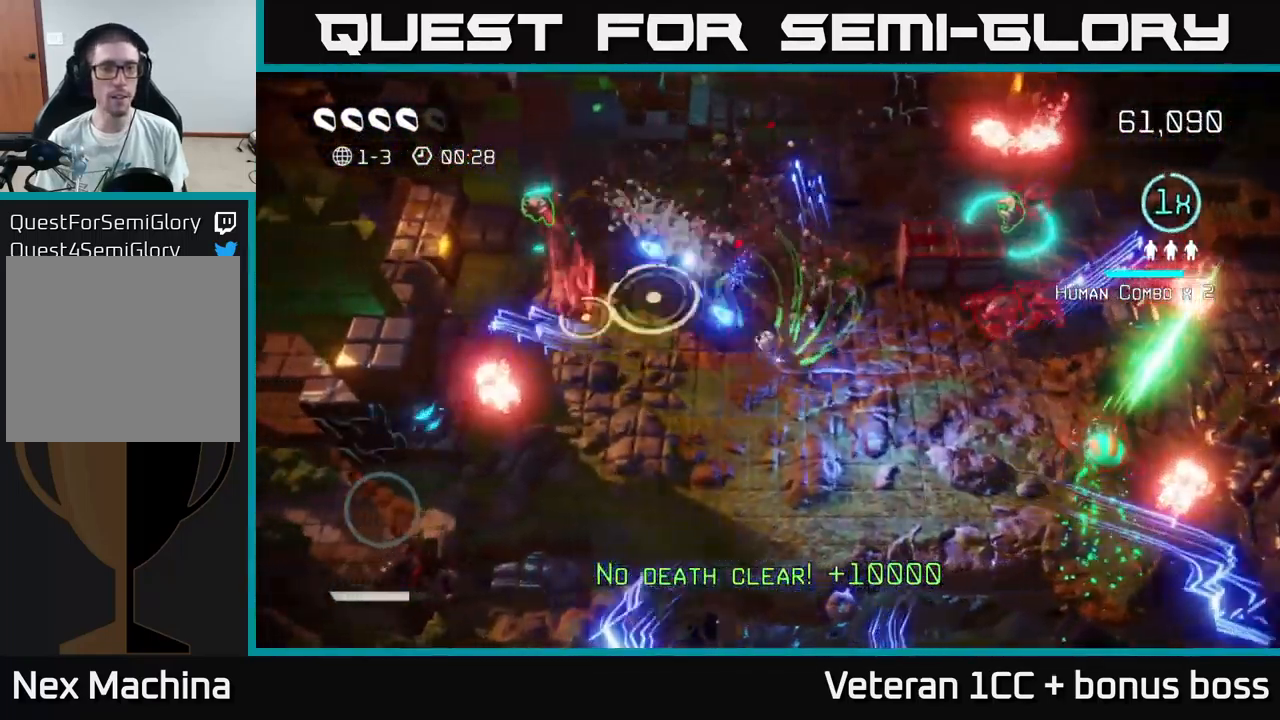
{"buttons": [], "left_stick": "up-right", "right_stick": "down-left", "events": [[50, "left_stick", "up-left"], [134, "right_stick", "down-left"], [417, "left_stick", "up-right"]]}
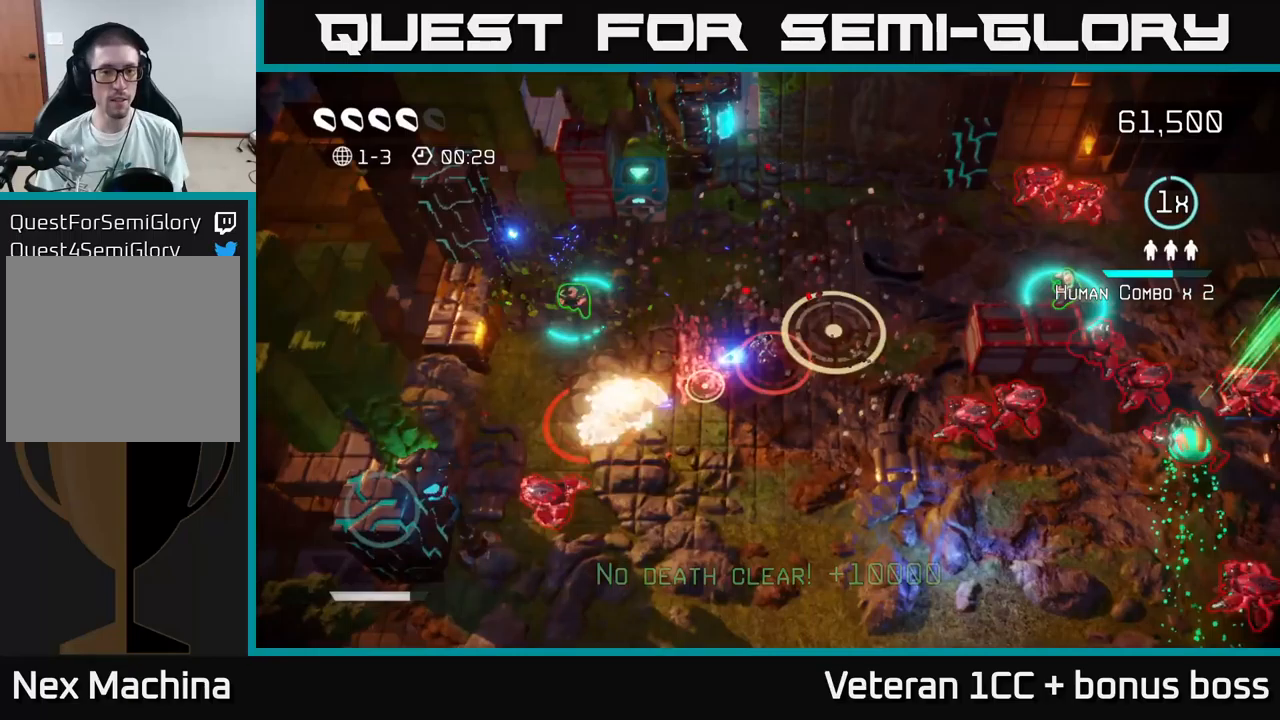
{"buttons": [], "left_stick": "left", "right_stick": "down-left", "events": [[116, "left_stick", "up"], [316, "left_stick", "left"]]}
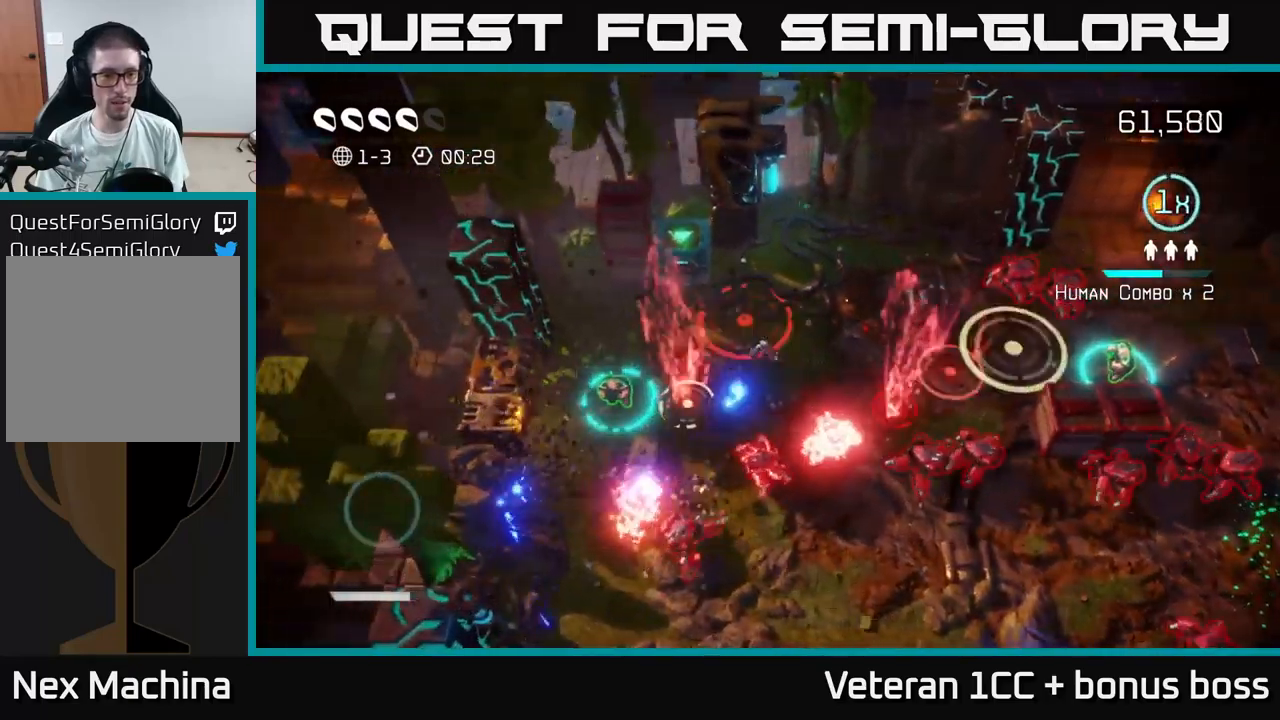
{"buttons": [], "left_stick": "left", "right_stick": "up", "events": [[100, "left_stick", "up-left"], [216, "right_stick", "up-left"], [300, "right_stick", "up"], [316, "left_stick", "center"], [433, "left_stick", "left"]]}
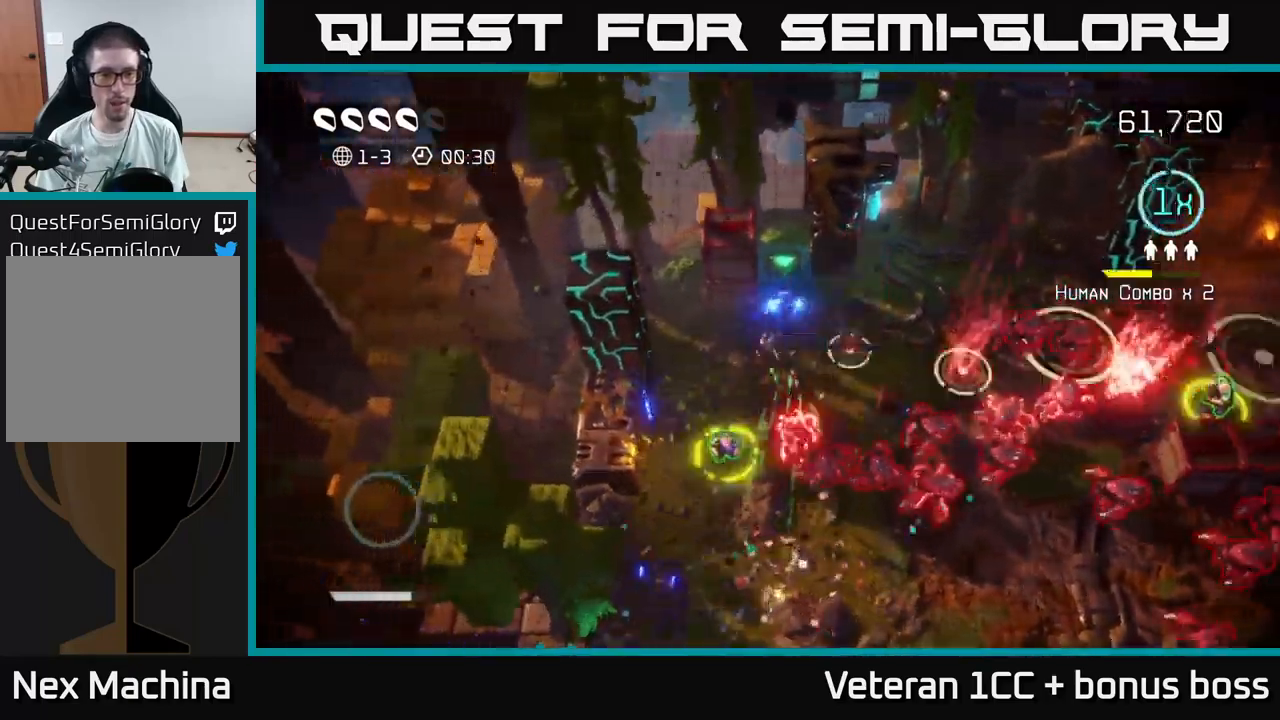
{"buttons": [], "left_stick": "left", "right_stick": "up-right", "events": [[183, "left_stick", "down-left"], [233, "right_stick", "right"], [416, "left_stick", "left"], [450, "right_stick", "up-right"]]}
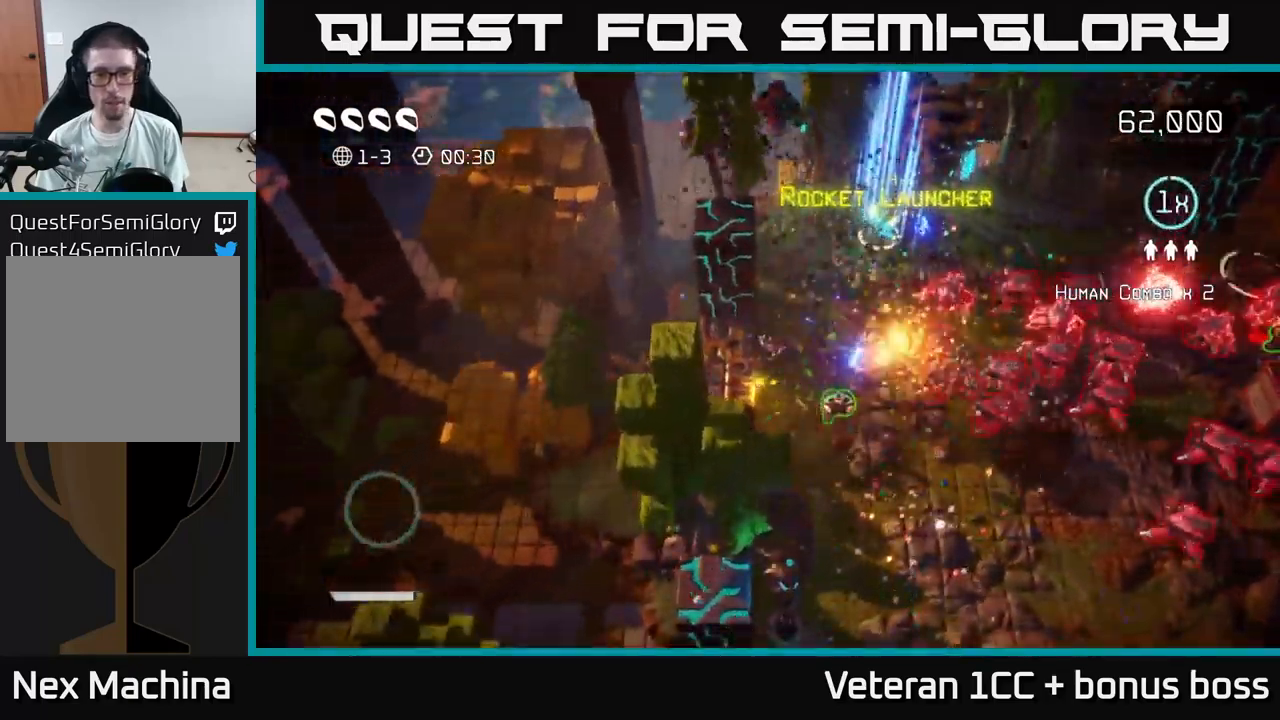
{"buttons": [], "left_stick": "up", "right_stick": "up-right", "events": [[66, "left_stick", "down"], [316, "left_stick", "right"], [466, "left_stick", "up"]]}
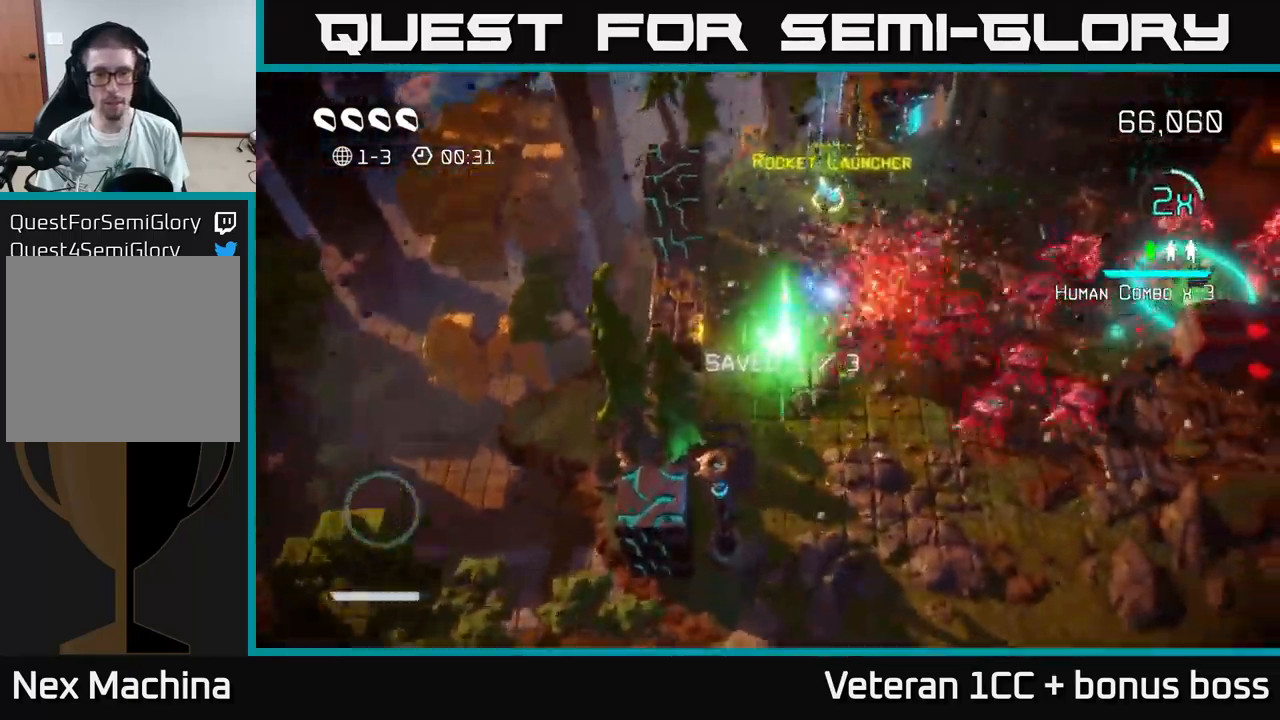
{"buttons": [], "left_stick": "right", "right_stick": "down-right", "events": [[50, "L2", "down"], [166, "left_stick", "up-right"], [266, "L2", "up"], [450, "left_stick", "right"], [450, "right_stick", "down-right"]]}
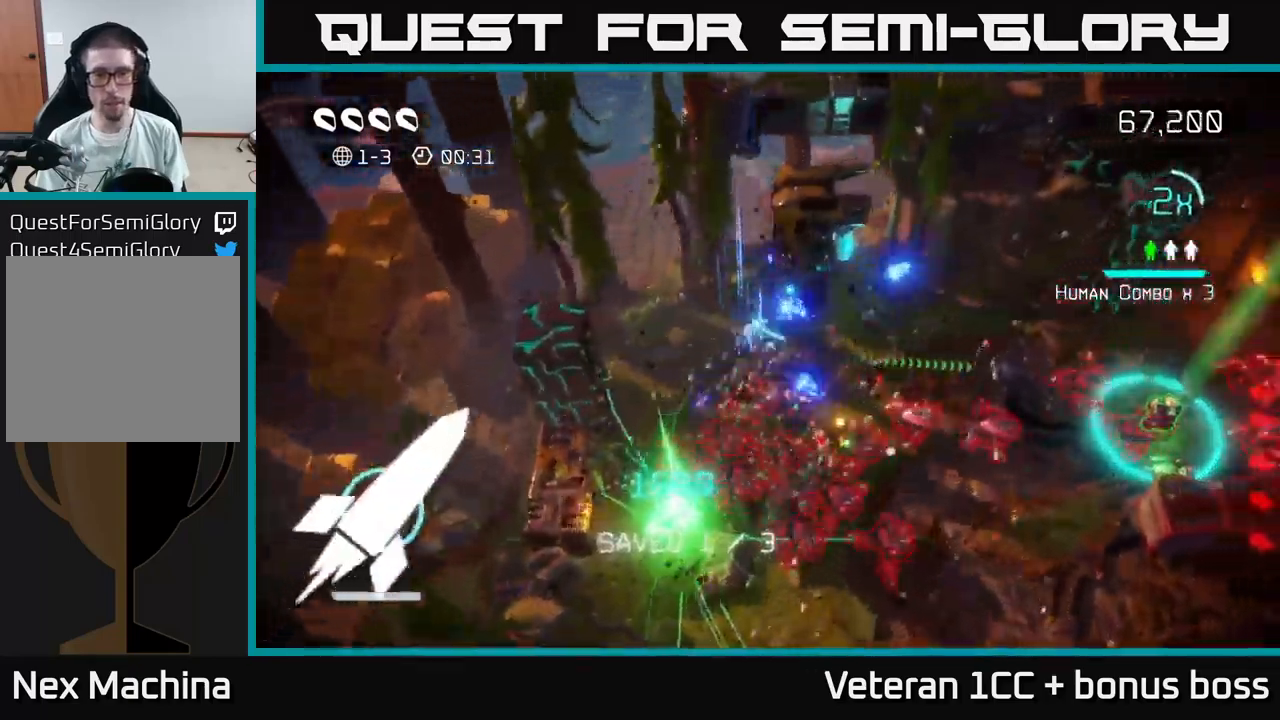
{"buttons": [], "left_stick": "up-right", "right_stick": "down", "events": [[66, "right_stick", "down-left"], [216, "R2", "down"], [283, "right_stick", "down"], [300, "R2", "up"], [316, "left_stick", "up-right"]]}